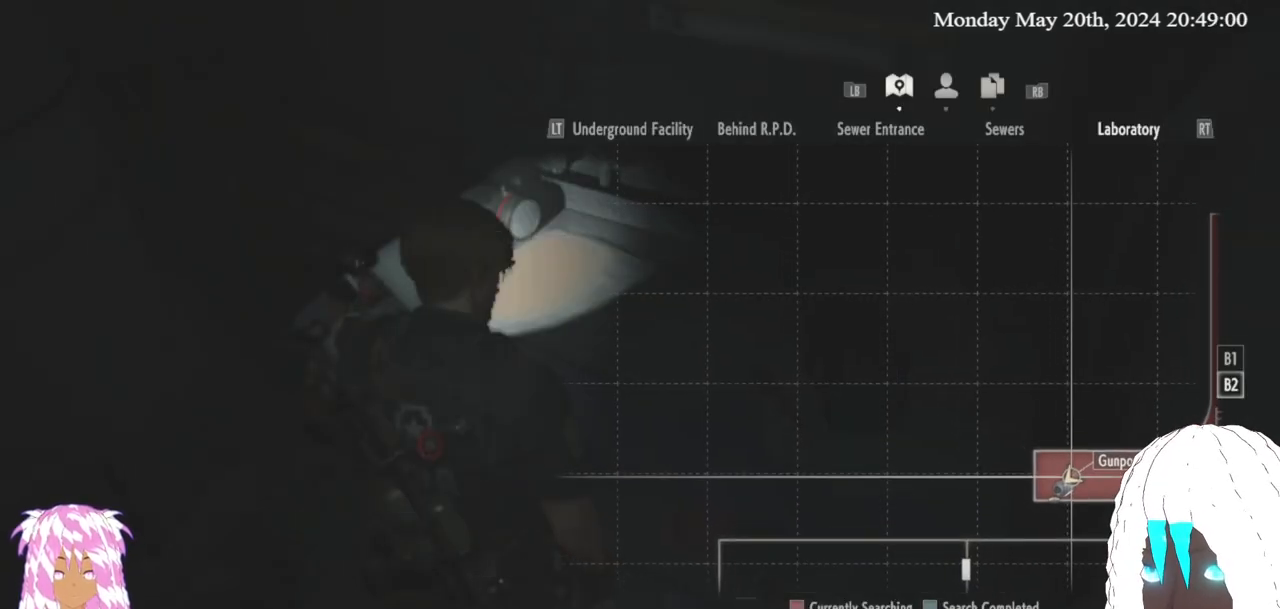
Gameplay with a controller (PlayStation layout); each line is a JSON object with the inputs held at the frame after it. "events" lists button and stick changes between this image and that frame as [ms after this image, input, new state], when the widget could be followed in between. Not read: R3.
{"buttons": [], "left_stick": "right", "right_stick": "right", "events": [[17, "CIRCLE", "up"], [250, "left_stick", "right"], [300, "right_stick", "right"]]}
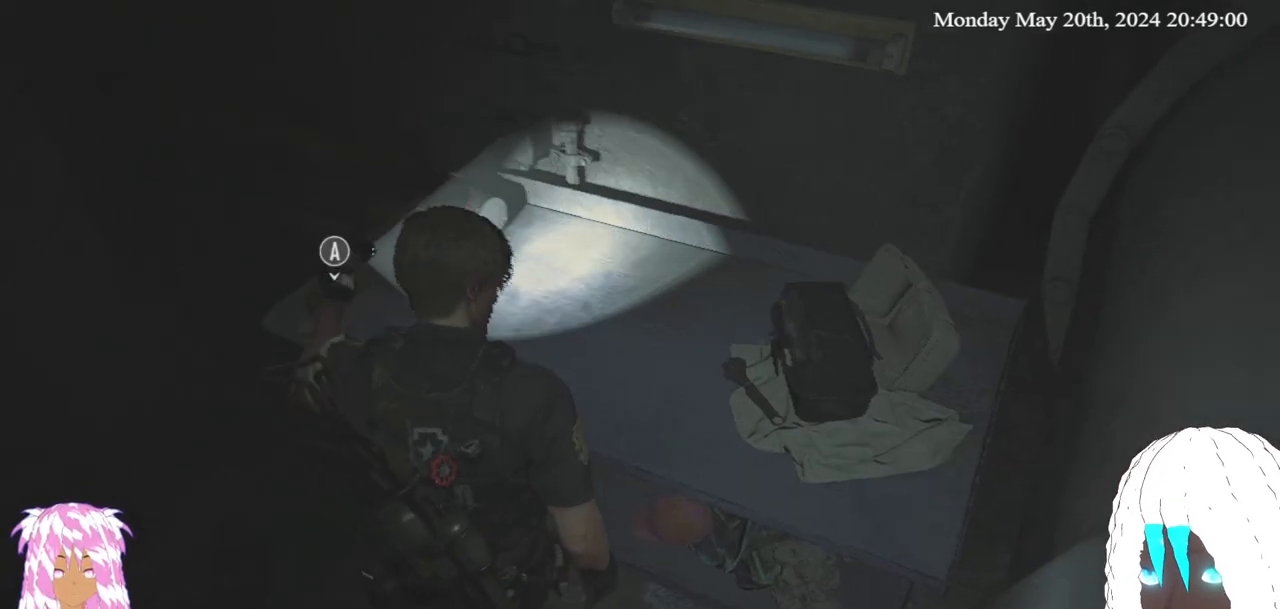
{"buttons": [], "left_stick": "down-left", "right_stick": "center", "events": [[100, "right_stick", "up-right"], [167, "left_stick", "center"], [333, "left_stick", "down-left"], [417, "right_stick", "center"]]}
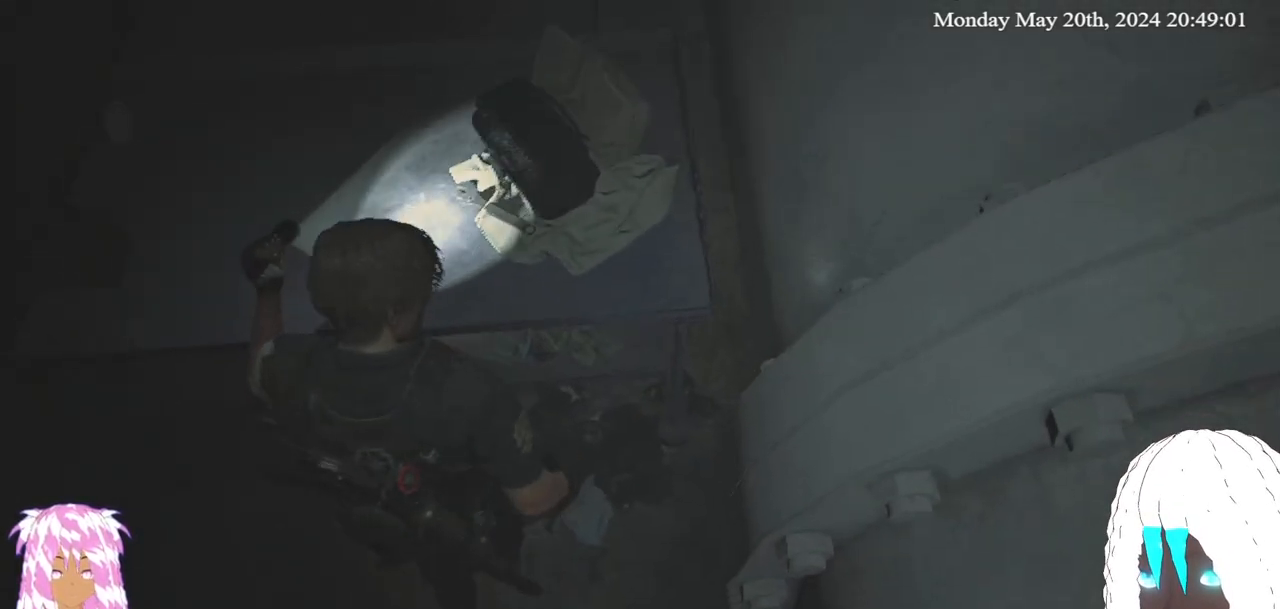
{"buttons": [], "left_stick": "down-left", "right_stick": "down-left", "events": [[200, "right_stick", "down-left"]]}
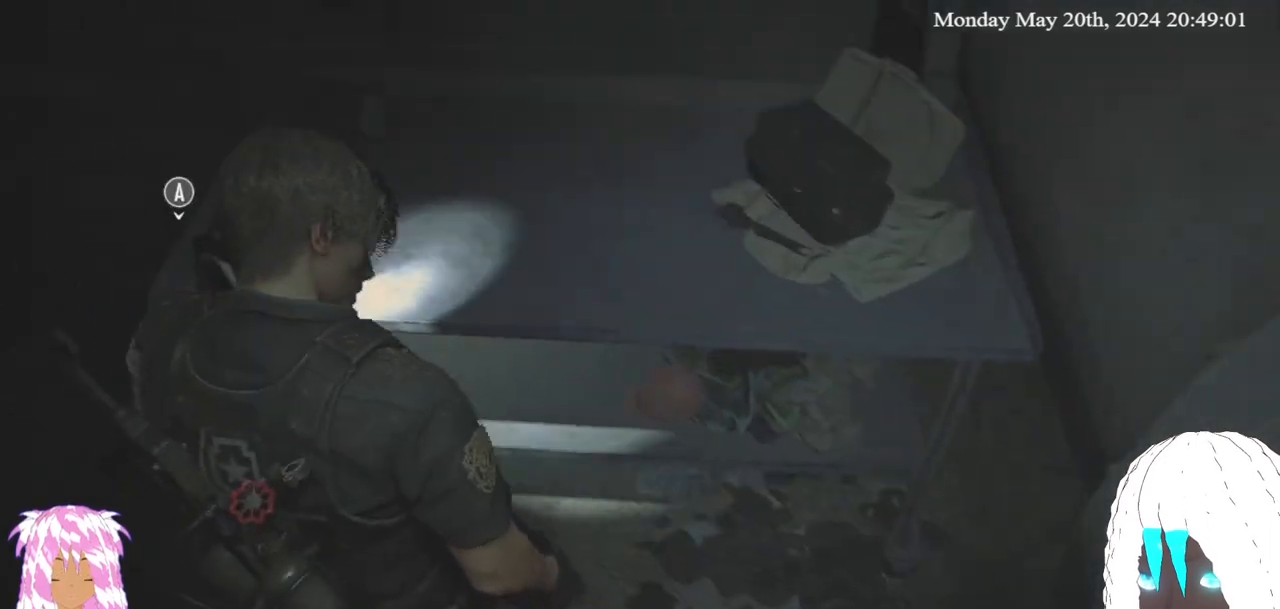
{"buttons": [], "left_stick": "down-left", "right_stick": "center", "events": [[17, "right_stick", "center"]]}
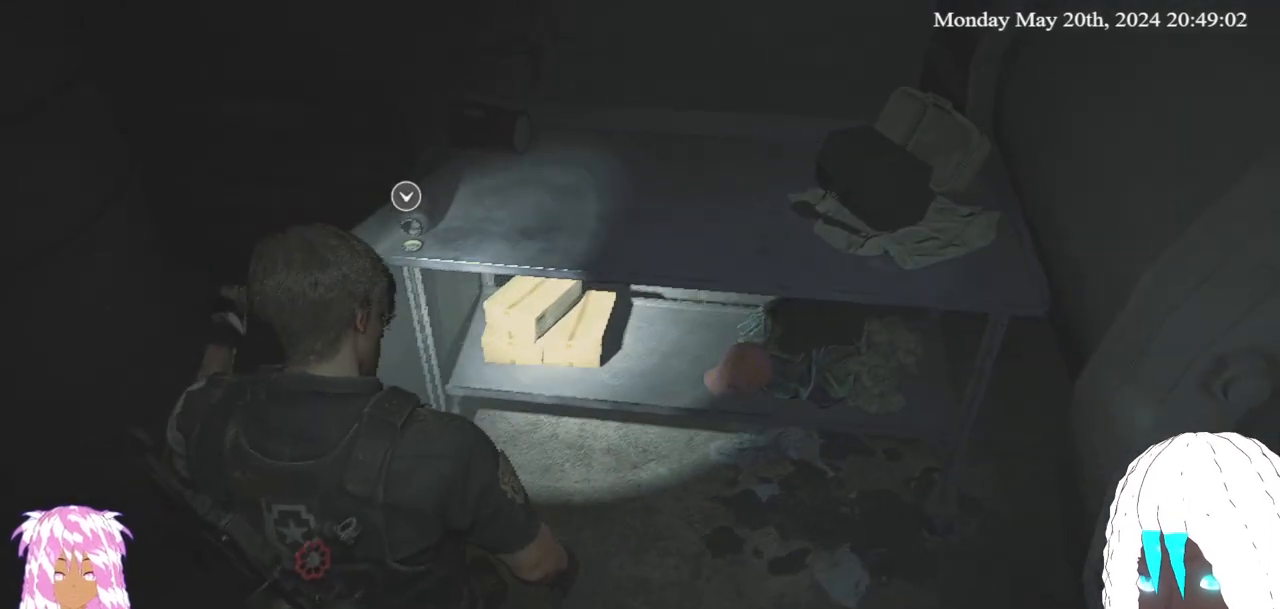
{"buttons": ["L3"], "left_stick": "down", "right_stick": "center", "events": [[183, "left_stick", "down"], [367, "L3", "down"]]}
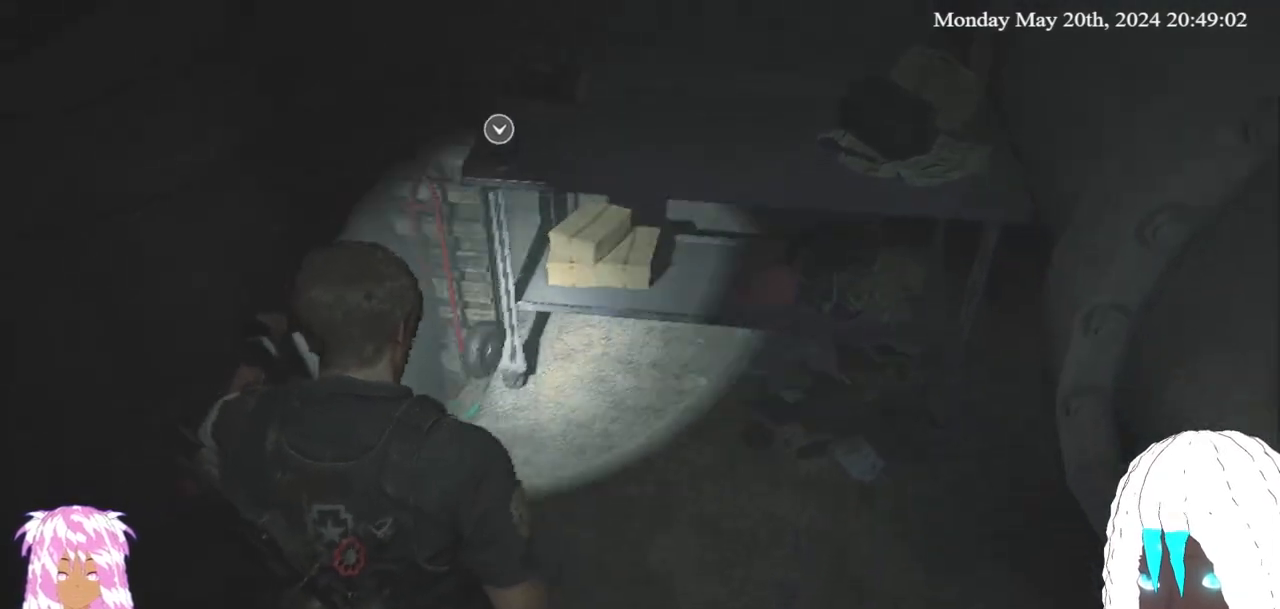
{"buttons": [], "left_stick": "down", "right_stick": "down-right", "events": [[33, "L3", "up"], [83, "right_stick", "down-right"], [317, "right_stick", "center"], [467, "right_stick", "down-right"]]}
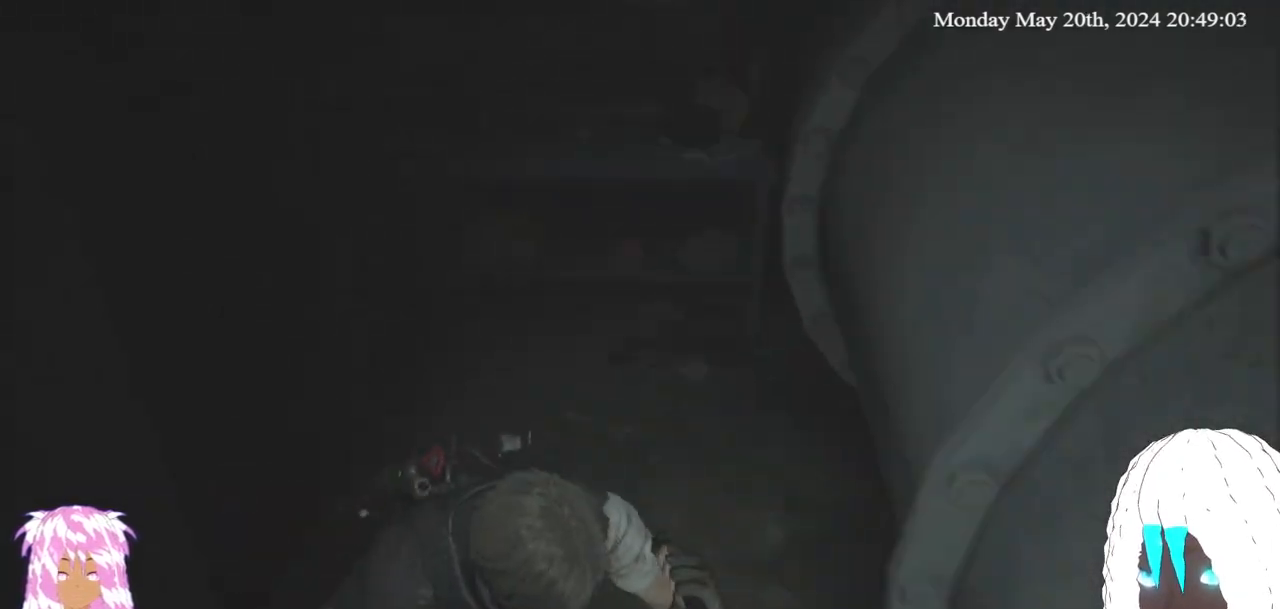
{"buttons": [], "left_stick": "down-right", "right_stick": "right", "events": [[333, "left_stick", "down-right"], [383, "right_stick", "right"]]}
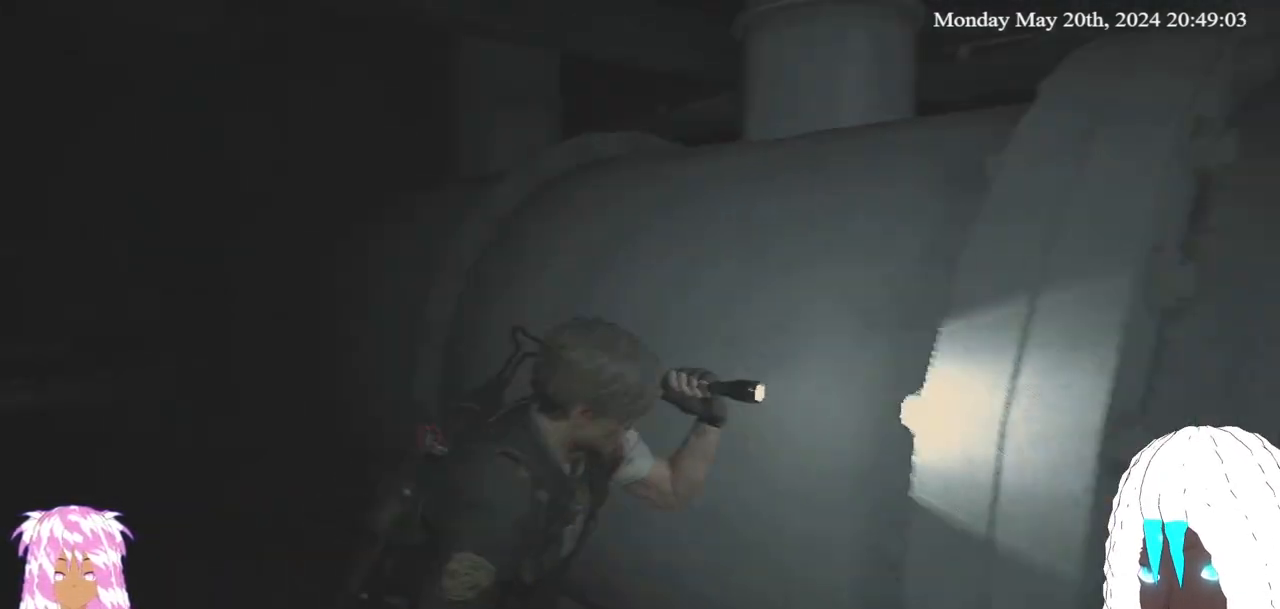
{"buttons": [], "left_stick": "up-right", "right_stick": "center", "events": [[50, "left_stick", "right"], [350, "left_stick", "up-right"], [383, "right_stick", "center"]]}
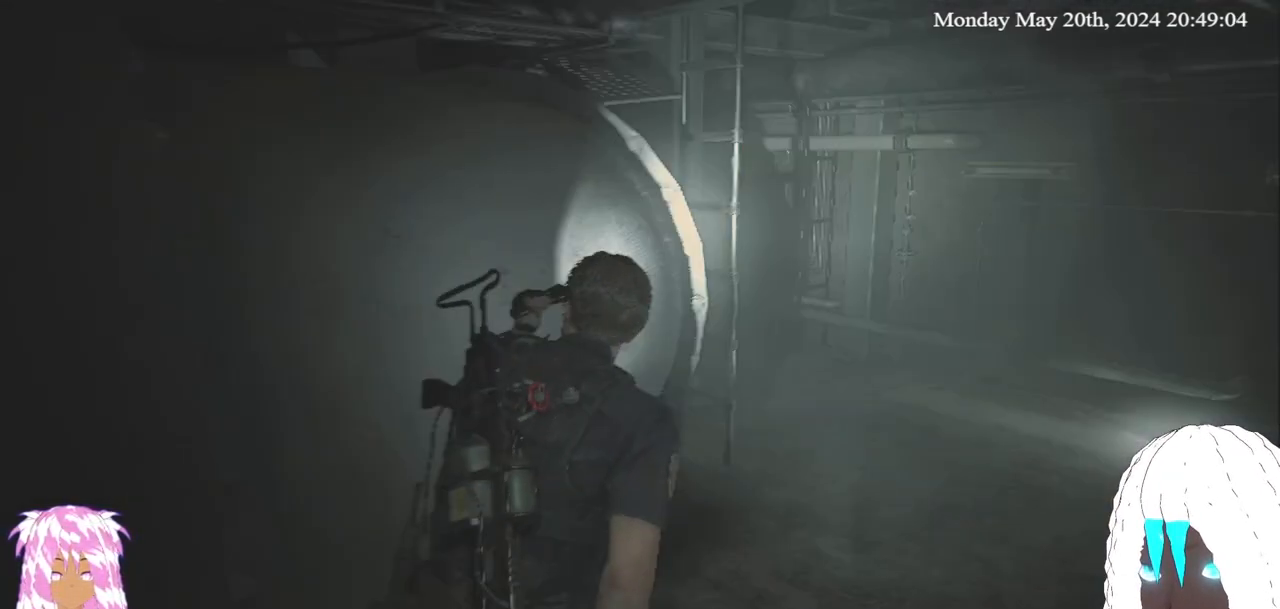
{"buttons": [], "left_stick": "up-right", "right_stick": "left", "events": [[417, "right_stick", "left"]]}
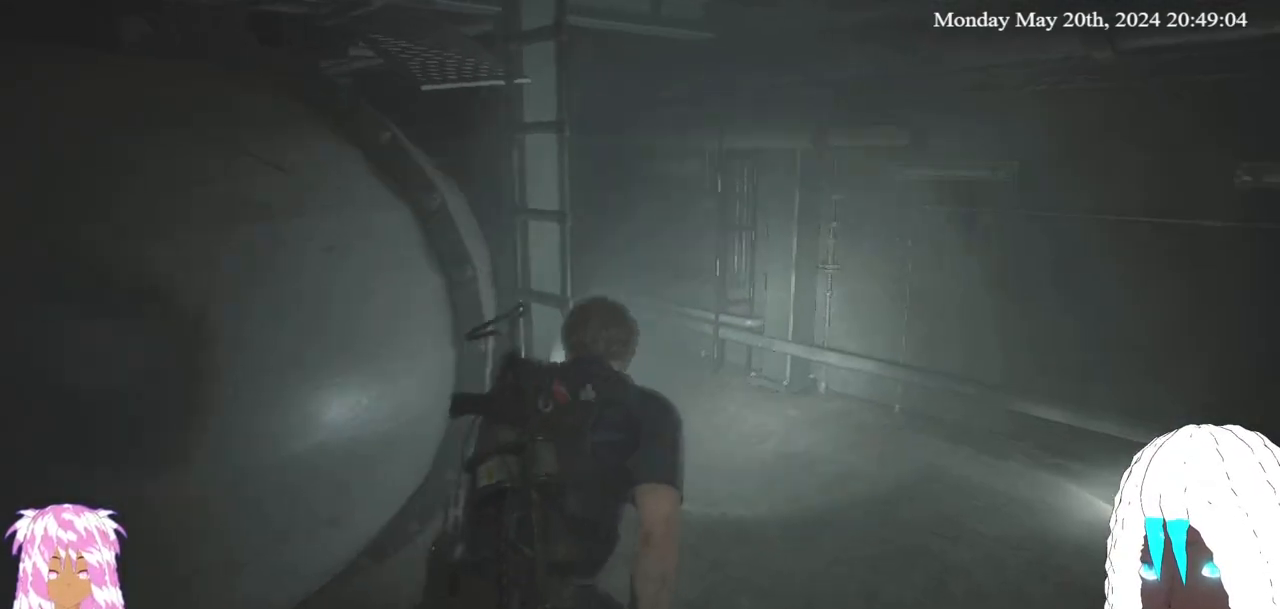
{"buttons": [], "left_stick": "up", "right_stick": "left", "events": [[117, "right_stick", "center"], [300, "left_stick", "up"], [400, "right_stick", "left"]]}
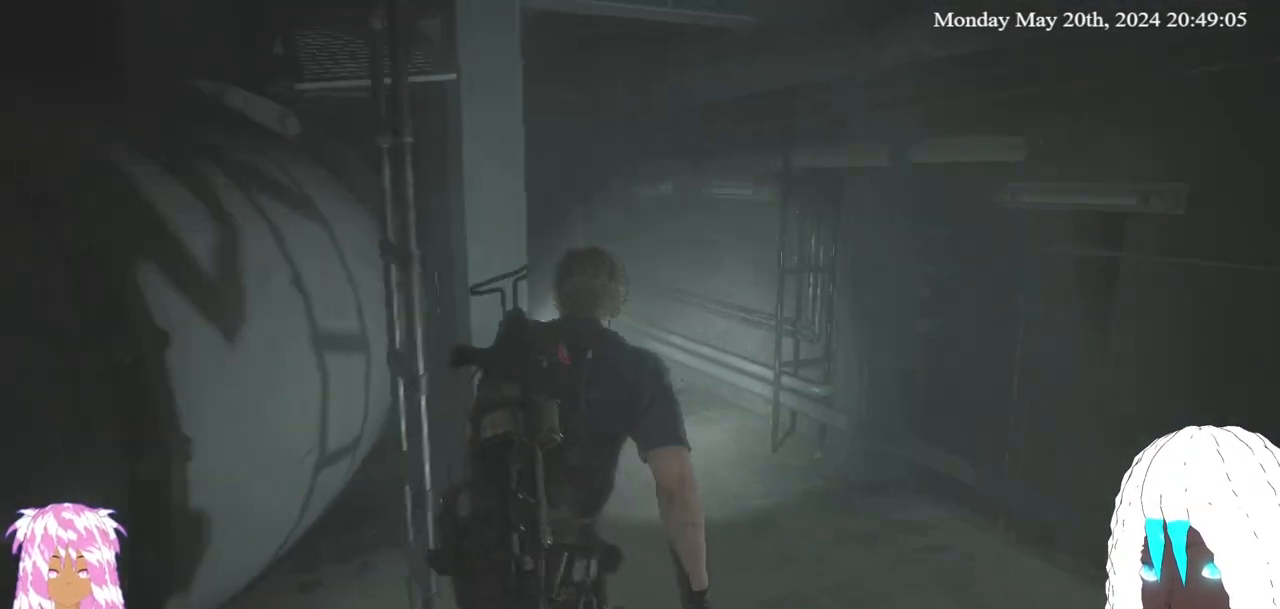
{"buttons": [], "left_stick": "up", "right_stick": "left", "events": [[100, "right_stick", "center"], [283, "right_stick", "left"]]}
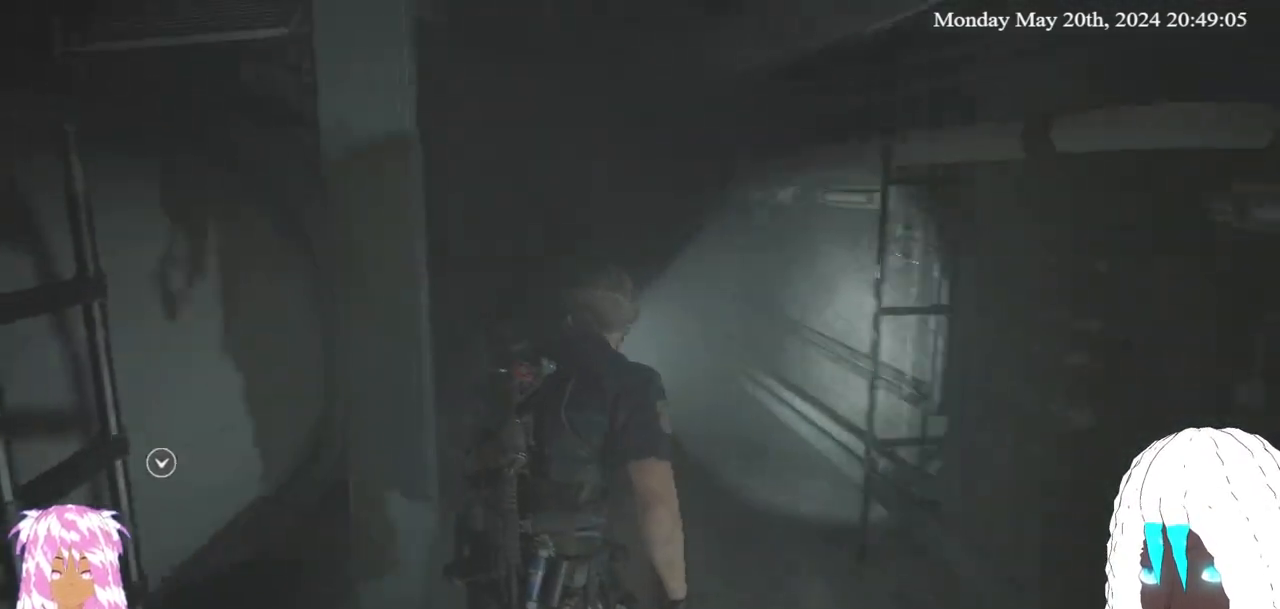
{"buttons": [], "left_stick": "up", "right_stick": "center", "events": [[333, "right_stick", "center"]]}
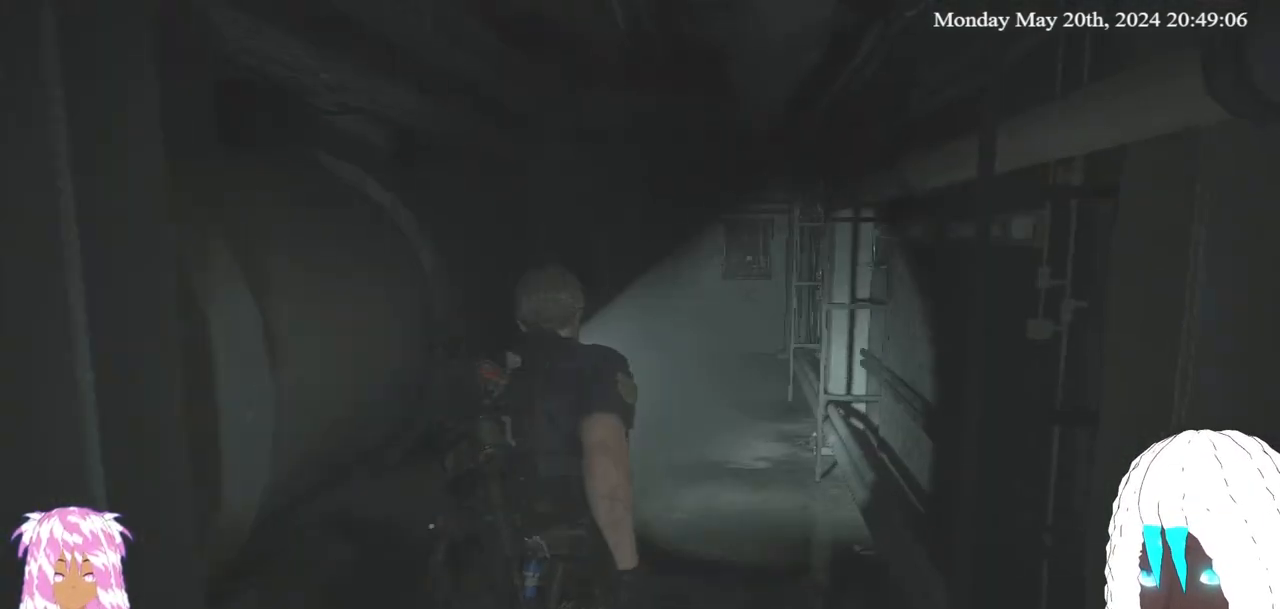
{"buttons": ["SELECT"], "left_stick": "center", "right_stick": "center", "events": [[183, "left_stick", "center"], [300, "SELECT", "down"]]}
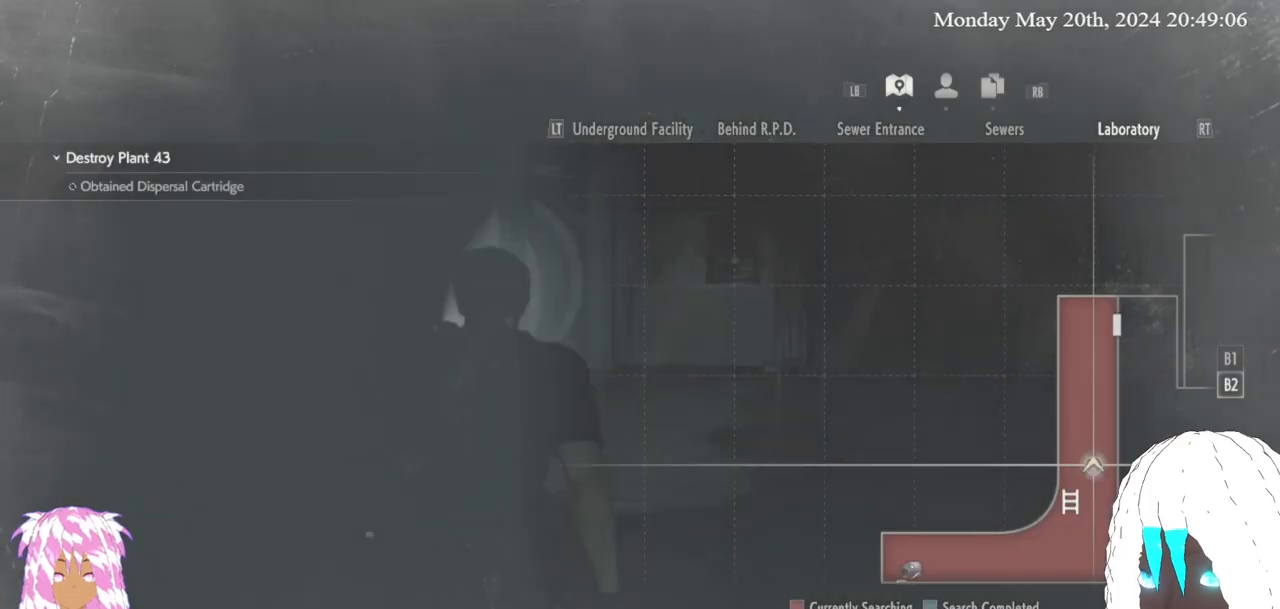
{"buttons": [], "left_stick": "center", "right_stick": "center", "events": [[17, "SELECT", "up"], [400, "SELECT", "down"], [483, "SELECT", "up"]]}
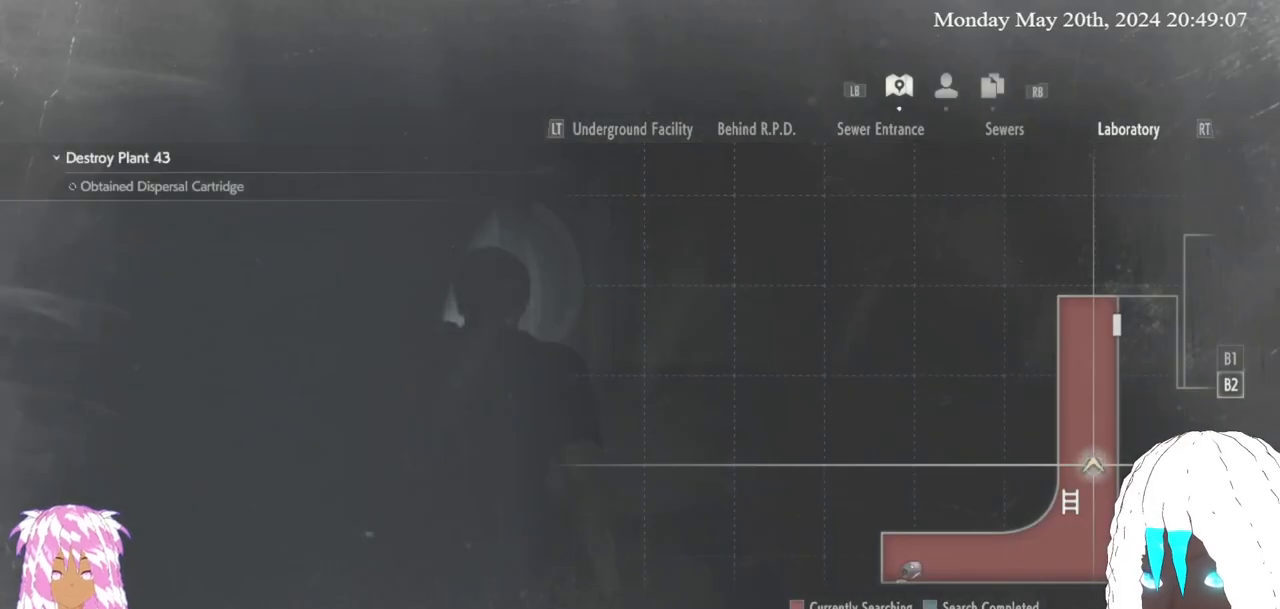
{"buttons": [], "left_stick": "up", "right_stick": "center", "events": [[100, "left_stick", "up"], [217, "L3", "down"], [400, "L3", "up"]]}
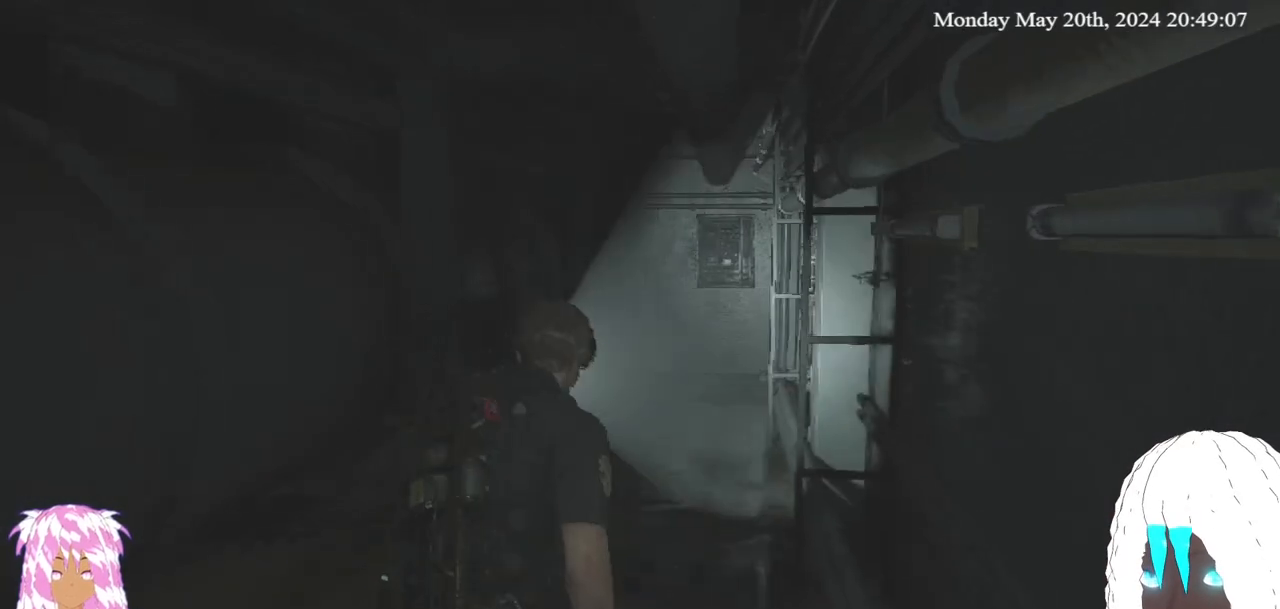
{"buttons": ["SELECT"], "left_stick": "center", "right_stick": "center", "events": [[417, "left_stick", "center"], [500, "SELECT", "down"]]}
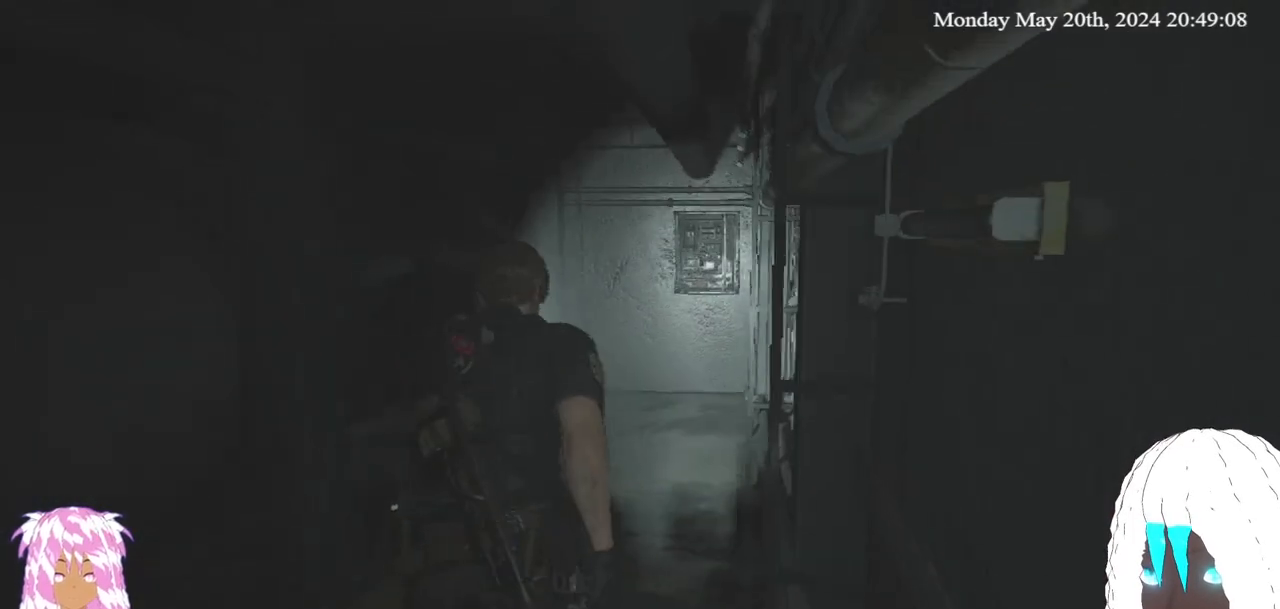
{"buttons": [], "left_stick": "center", "right_stick": "right", "events": [[133, "SELECT", "up"], [333, "left_stick", "right"], [383, "right_stick", "right"], [483, "left_stick", "center"]]}
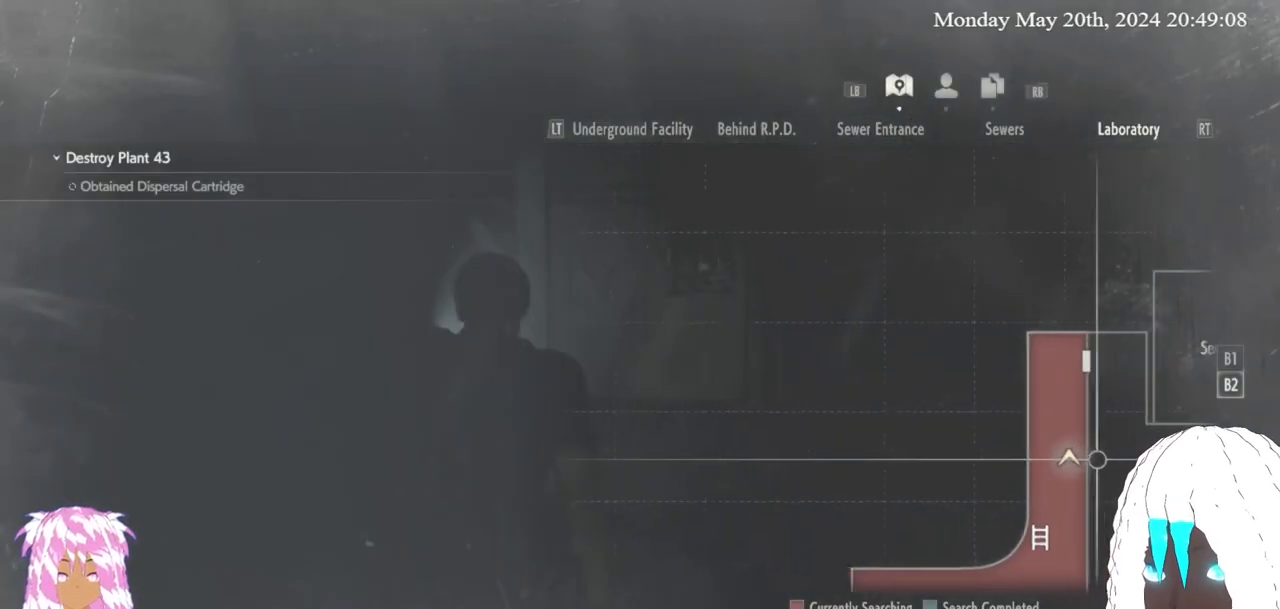
{"buttons": [], "left_stick": "right", "right_stick": "right", "events": [[150, "left_stick", "right"]]}
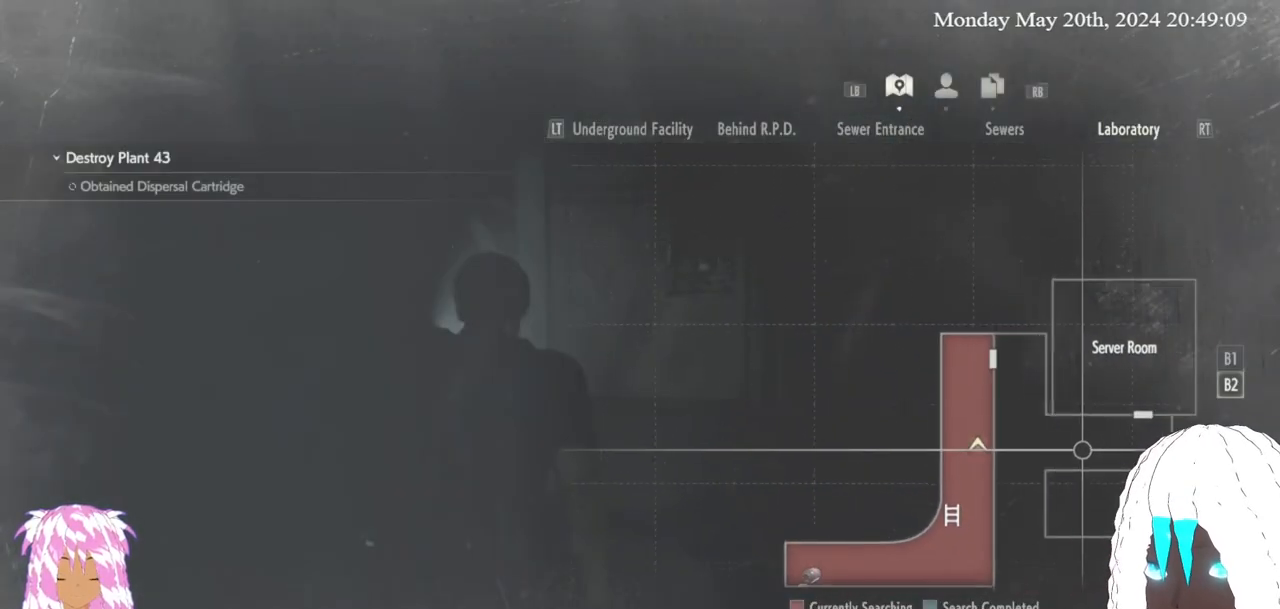
{"buttons": [], "left_stick": "down-right", "right_stick": "center", "events": [[200, "right_stick", "down-right"], [283, "left_stick", "down-right"], [333, "right_stick", "down"], [467, "right_stick", "center"]]}
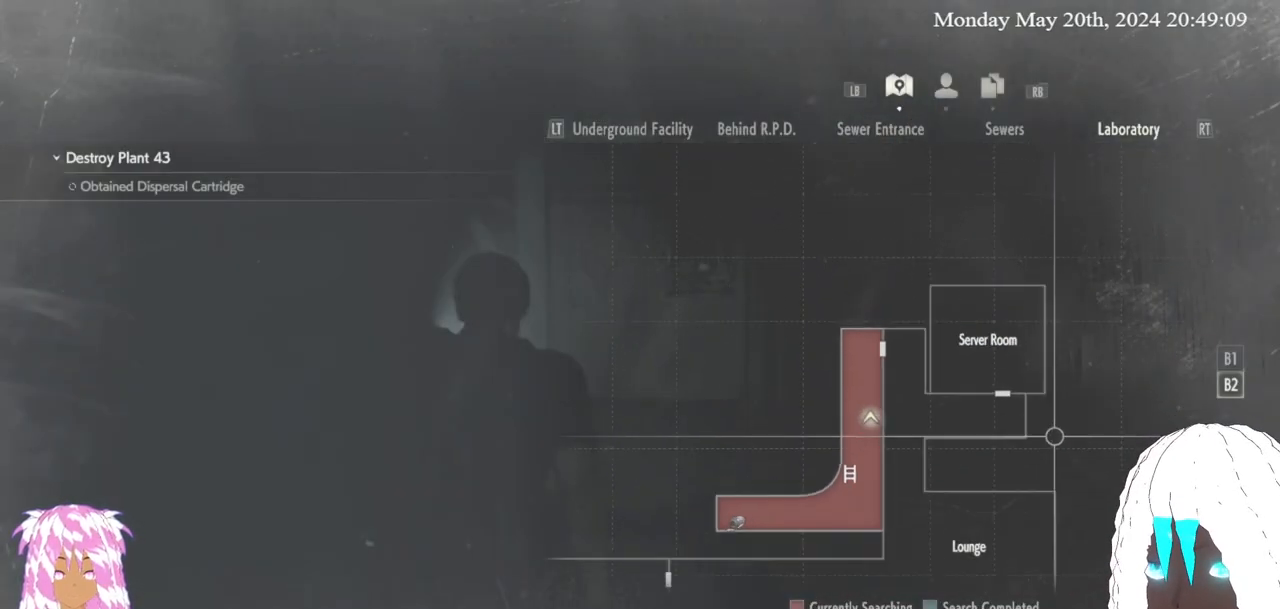
{"buttons": [], "left_stick": "down", "right_stick": "center", "events": [[283, "left_stick", "down"]]}
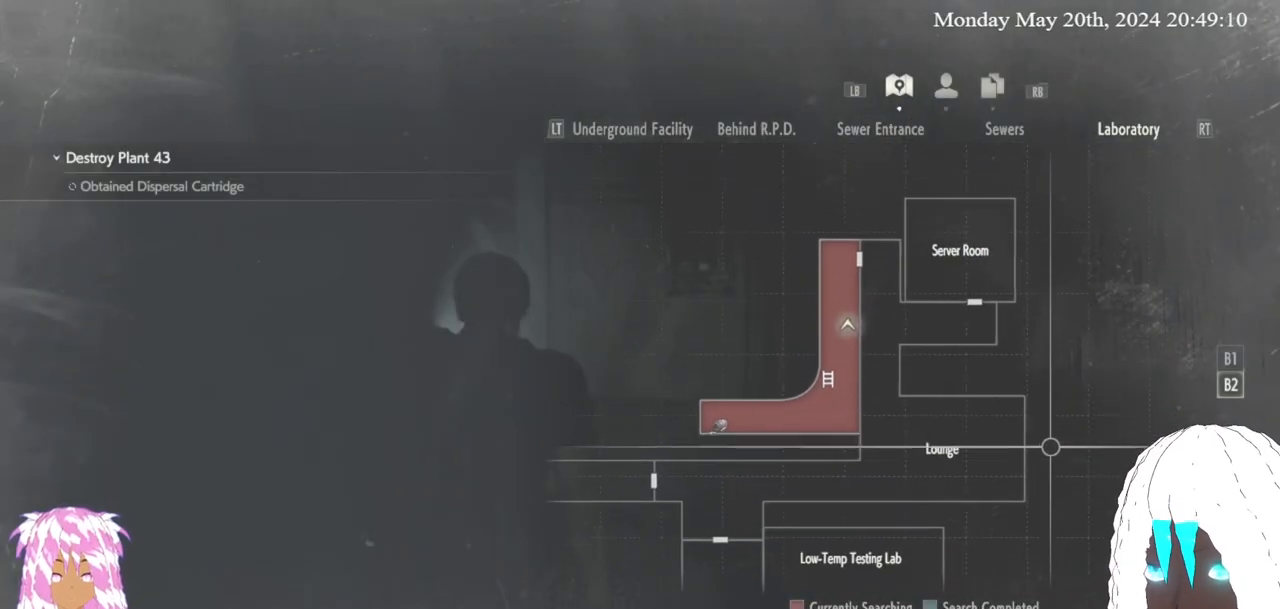
{"buttons": [], "left_stick": "down", "right_stick": "down-left", "events": [[33, "right_stick", "down-left"]]}
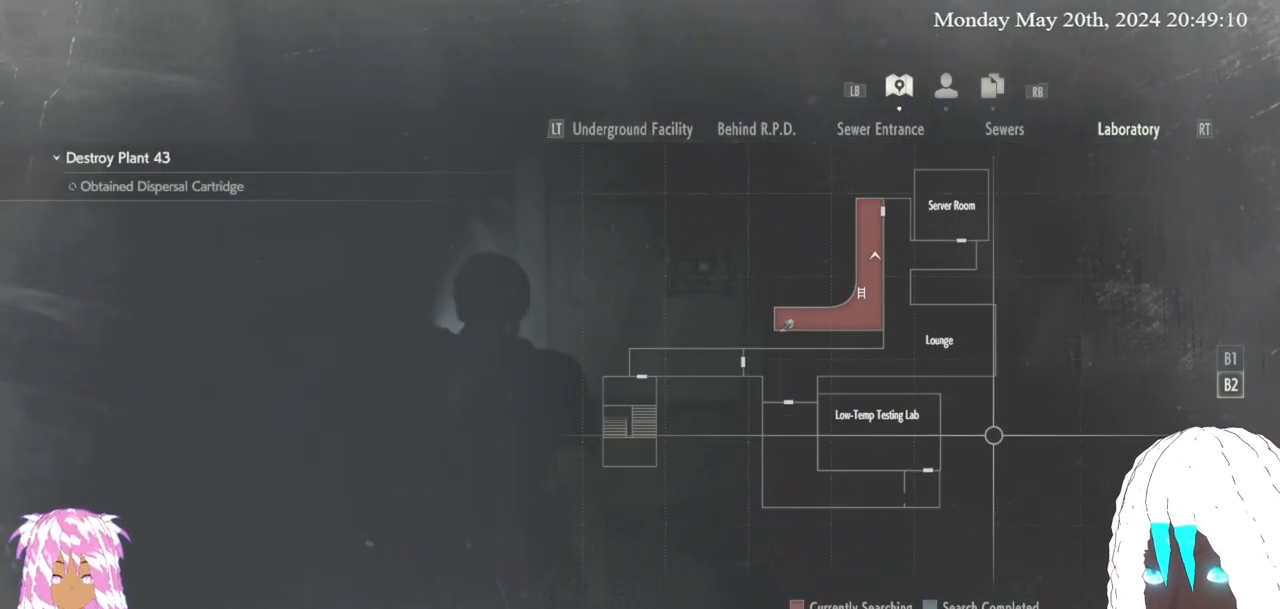
{"buttons": [], "left_stick": "center", "right_stick": "center", "events": [[100, "right_stick", "center"], [150, "left_stick", "down-left"], [317, "left_stick", "left"], [433, "left_stick", "center"]]}
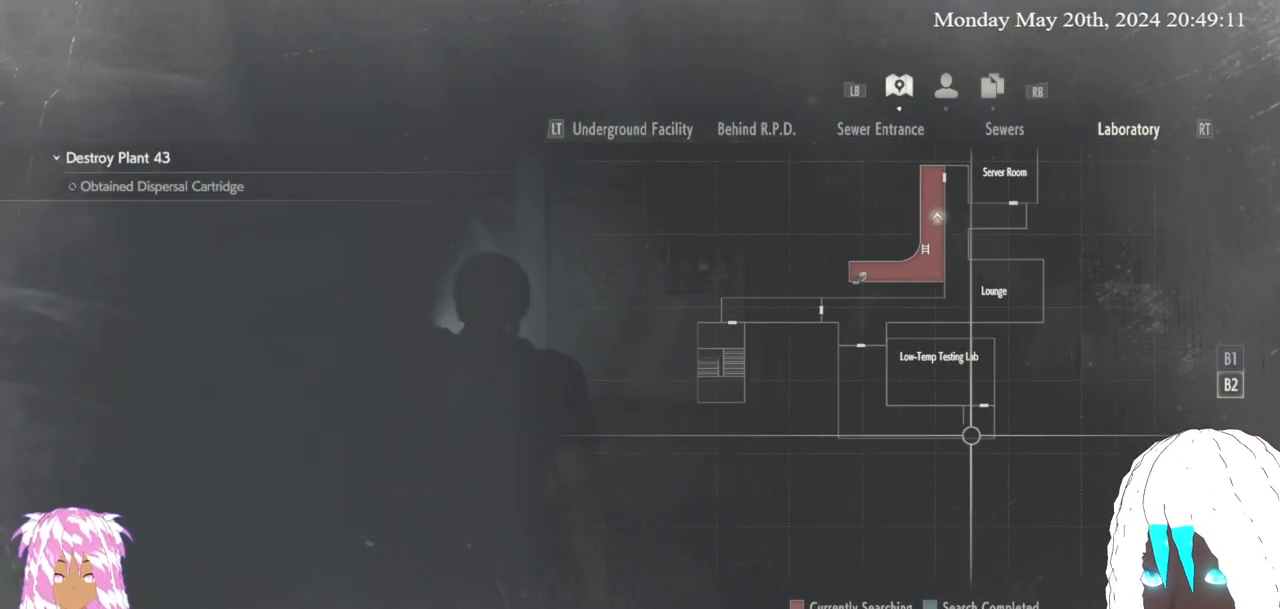
{"buttons": [], "left_stick": "up", "right_stick": "center", "events": [[100, "CIRCLE", "down"], [167, "CIRCLE", "up"], [200, "left_stick", "up"], [283, "L3", "down"], [450, "L3", "up"]]}
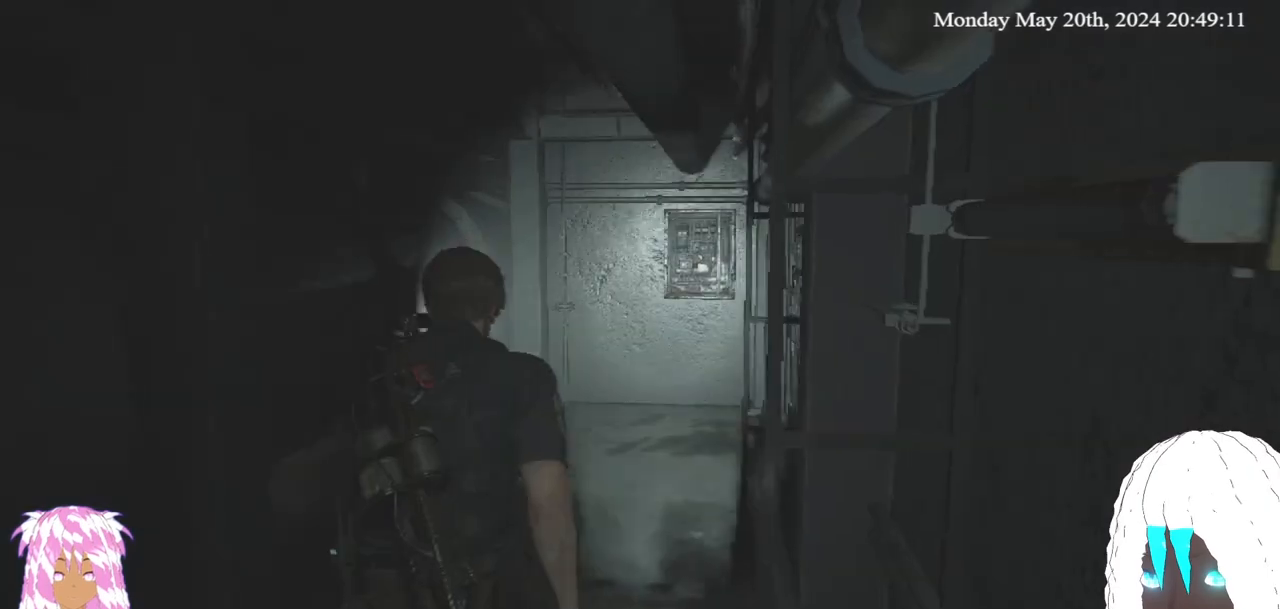
{"buttons": [], "left_stick": "up", "right_stick": "center", "events": [[267, "right_stick", "right"], [433, "right_stick", "center"]]}
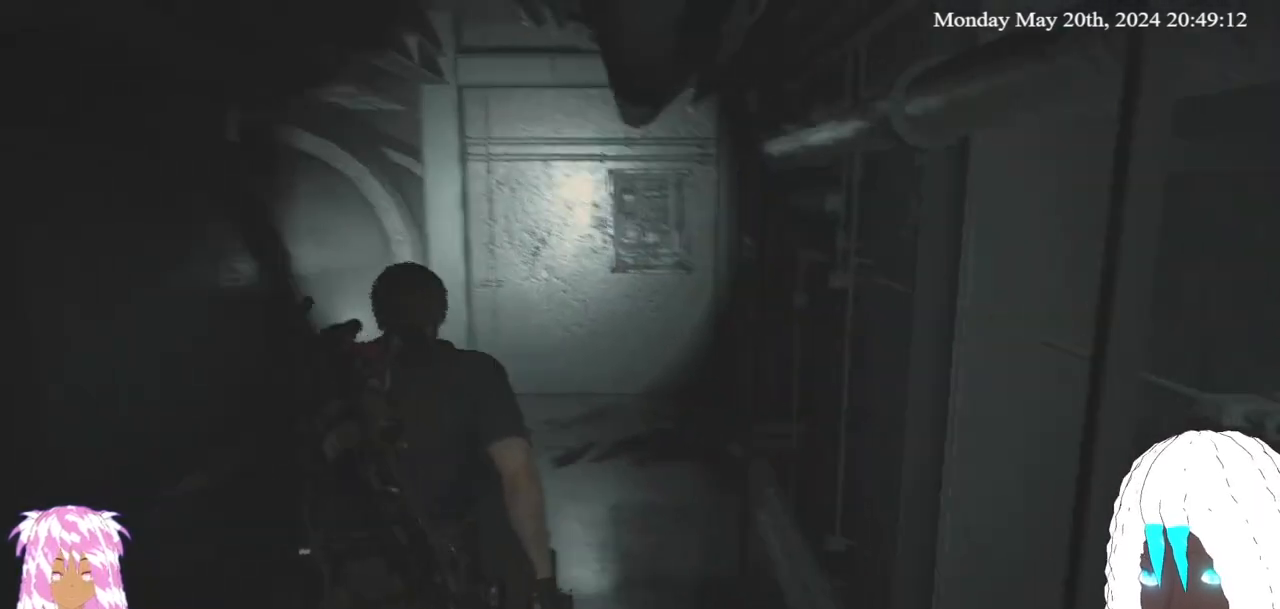
{"buttons": [], "left_stick": "up", "right_stick": "center", "events": [[150, "right_stick", "right"], [433, "right_stick", "center"]]}
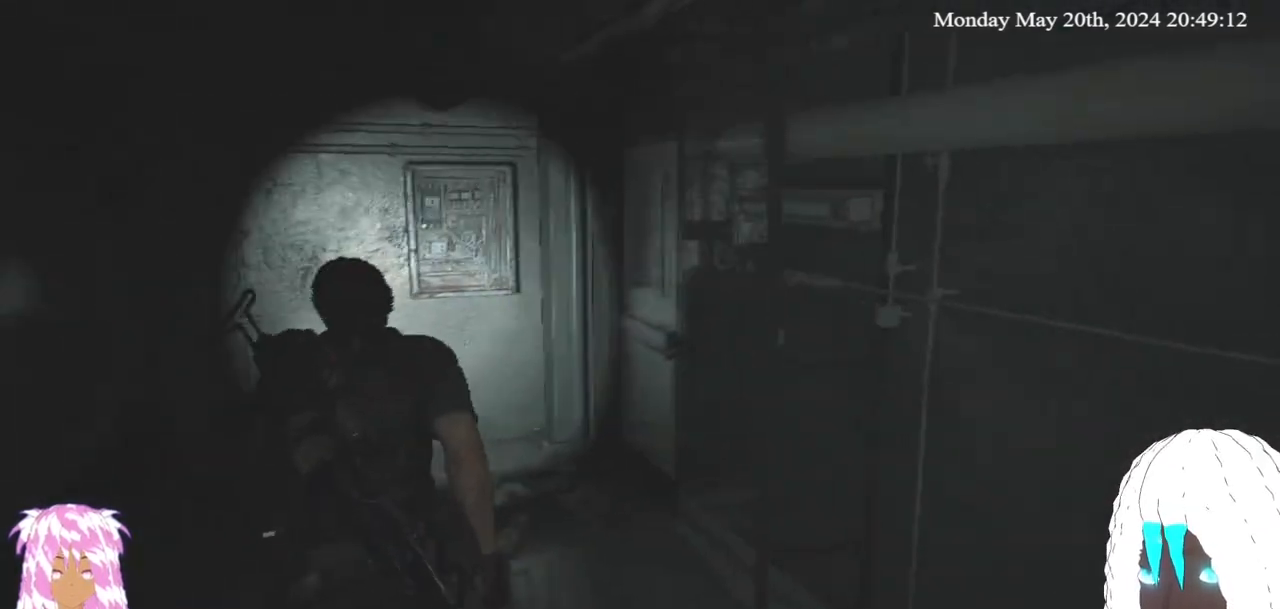
{"buttons": [], "left_stick": "up", "right_stick": "right", "events": [[167, "right_stick", "right"], [417, "right_stick", "center"], [500, "right_stick", "right"]]}
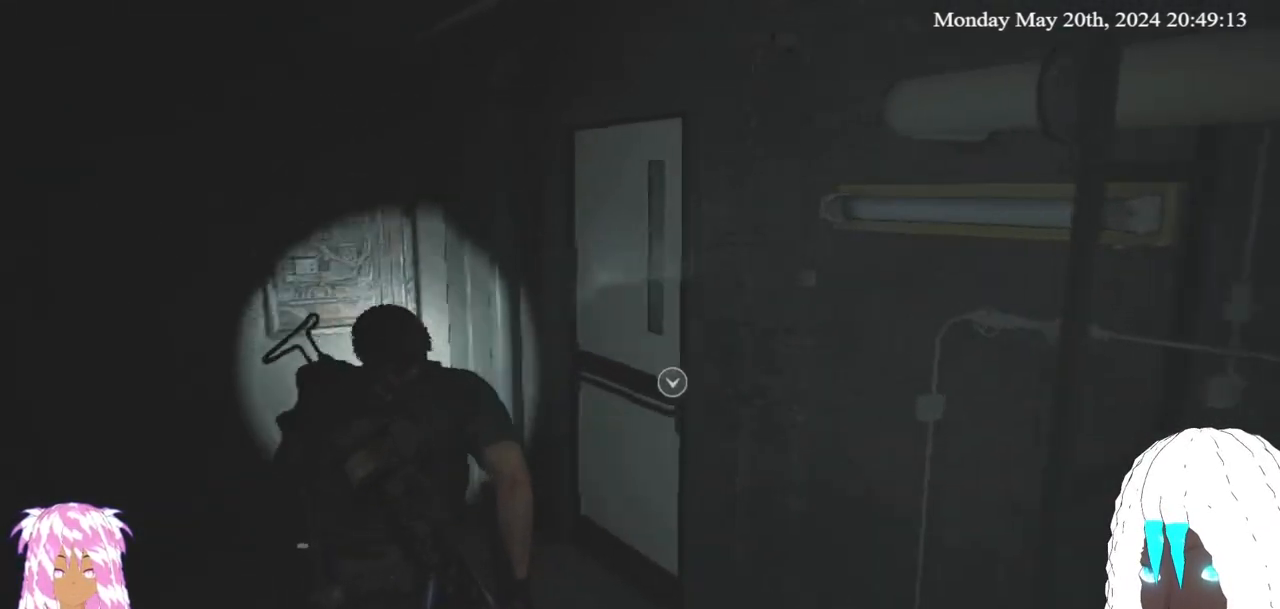
{"buttons": [], "left_stick": "up", "right_stick": "right", "events": [[217, "left_stick", "up-right"], [433, "left_stick", "up"]]}
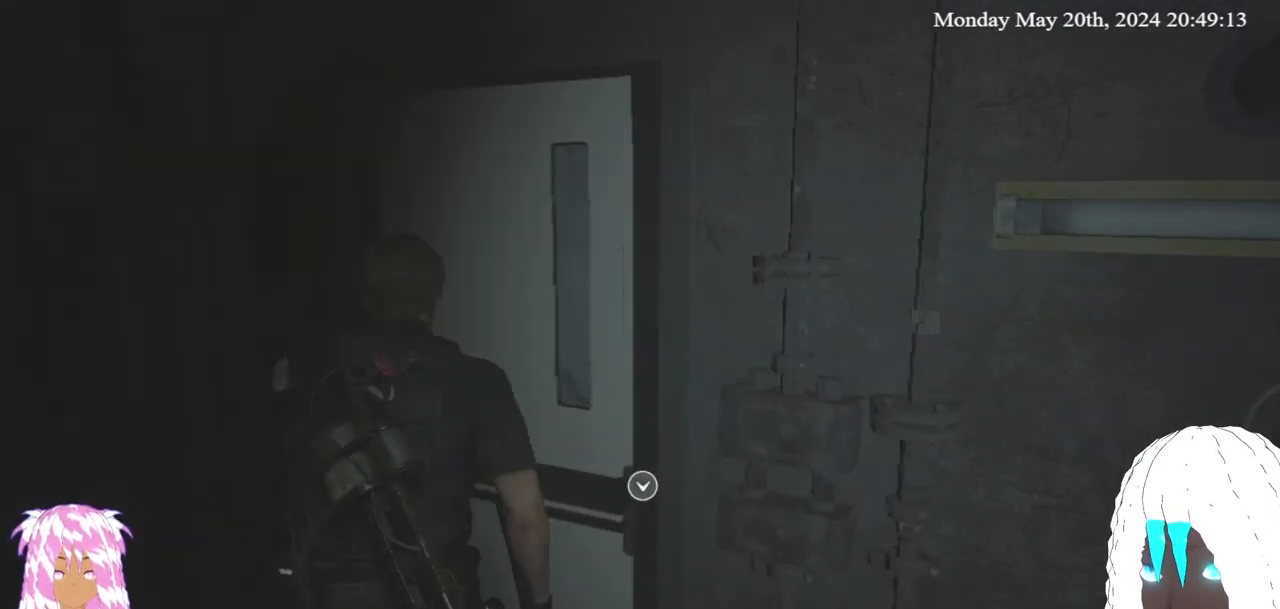
{"buttons": [], "left_stick": "center", "right_stick": "center", "events": [[33, "right_stick", "center"], [417, "left_stick", "center"]]}
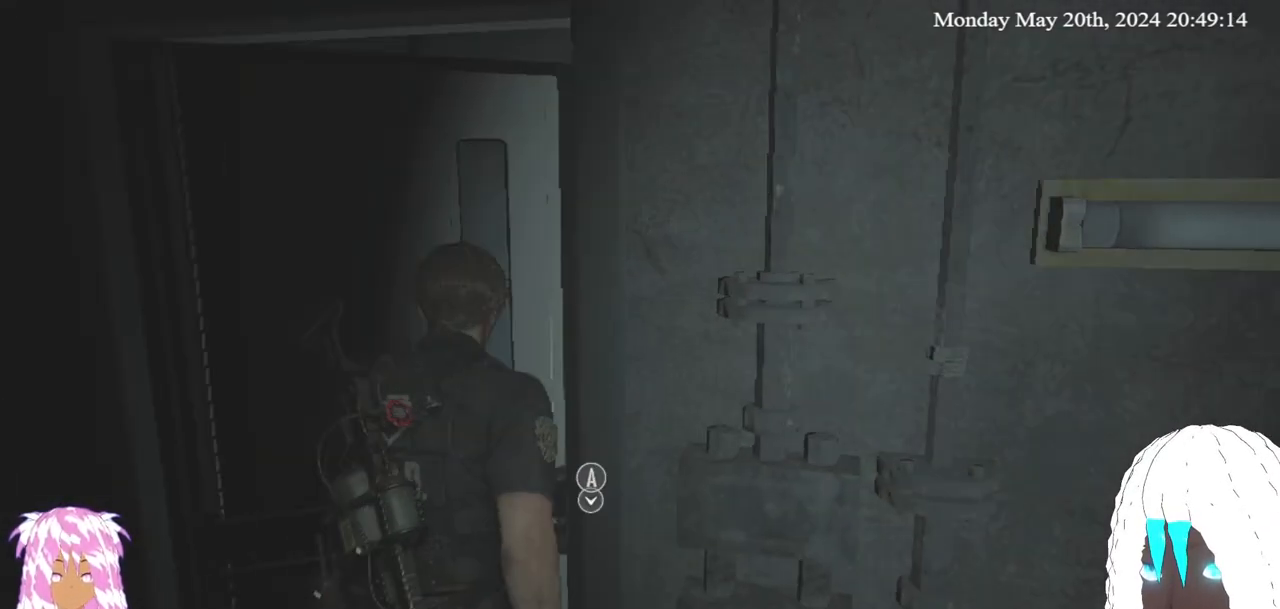
{"buttons": [], "left_stick": "center", "right_stick": "right", "events": [[33, "left_stick", "up-right"], [233, "left_stick", "center"], [300, "right_stick", "right"]]}